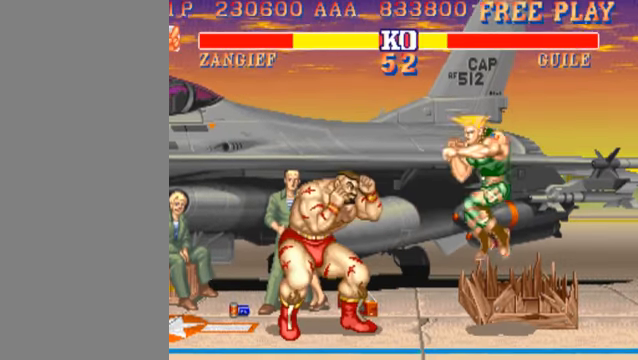
Gameplay with a controller (arcade stick); each line is a JSON object with the inputs held at the frame after it. "events" lists button and stick changes between this image and that frame as [ms after this image, input, new state], when the widget could be followed in between. Not read: L3 R3.
{"buttons": [], "left_stick": "center", "events": [[33, "left_stick", "right"], [133, "HP", "down"], [167, "left_stick", "center"], [300, "HP", "up"]]}
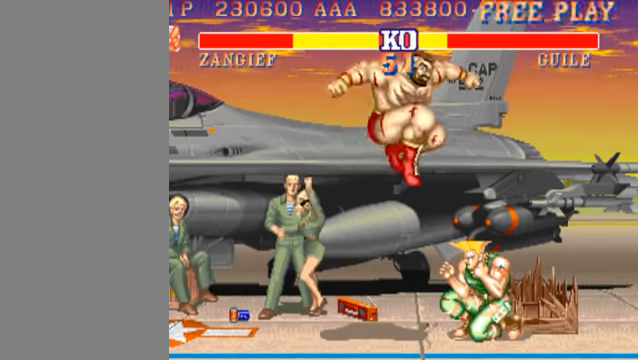
{"buttons": [], "left_stick": "center", "events": [[67, "HK", "down"], [200, "HK", "up"]]}
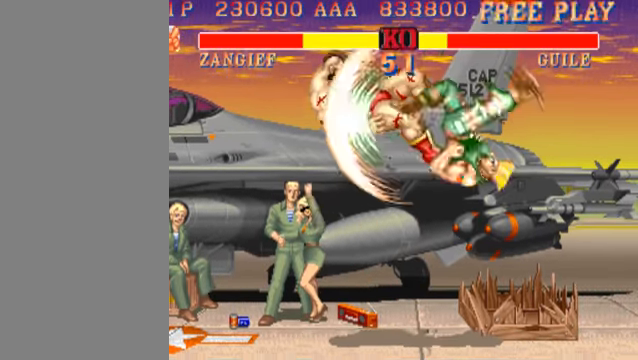
{"buttons": [], "left_stick": "center", "events": []}
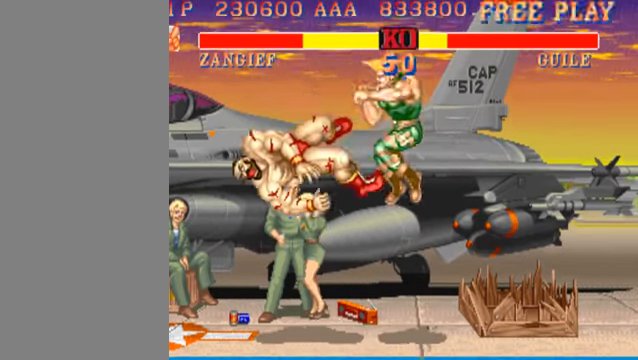
{"buttons": [], "left_stick": "center", "events": []}
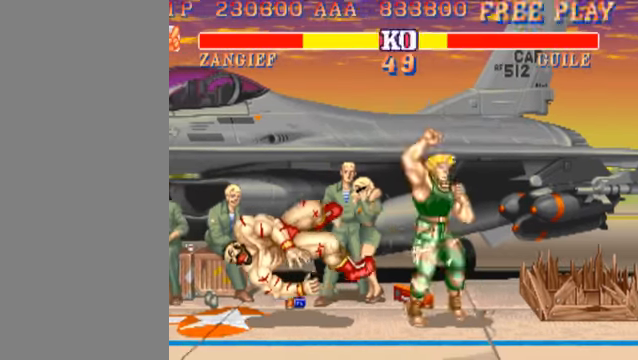
{"buttons": [], "left_stick": "left", "events": [[267, "left_stick", "left"]]}
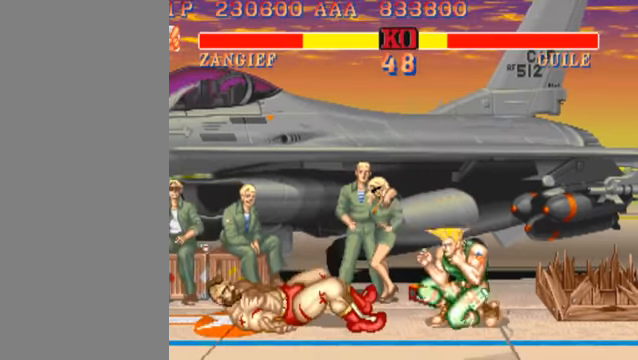
{"buttons": [], "left_stick": "down-left", "events": [[100, "left_stick", "down-right"], [200, "left_stick", "left"], [300, "left_stick", "down-left"]]}
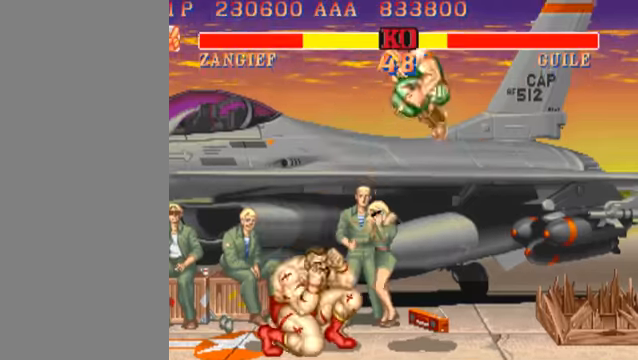
{"buttons": ["HP"], "left_stick": "down-left", "events": [[100, "left_stick", "center"], [166, "left_stick", "left"], [300, "left_stick", "down-right"], [400, "left_stick", "up-right"], [433, "HP", "down"], [500, "left_stick", "down-left"]]}
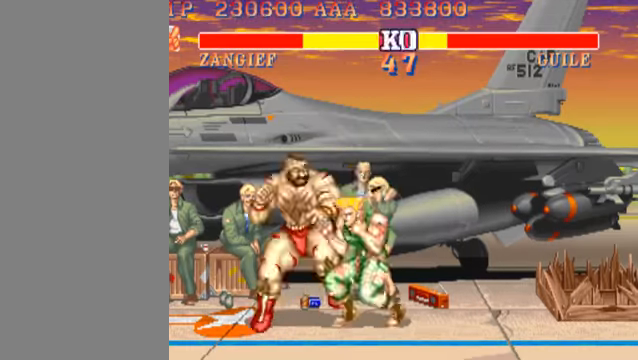
{"buttons": [], "left_stick": "left", "events": [[66, "HP", "up"], [133, "HP", "down"], [133, "left_stick", "up"], [200, "left_stick", "left"], [233, "HP", "up"], [266, "left_stick", "down"], [333, "HP", "down"], [333, "left_stick", "left"], [400, "HP", "up"]]}
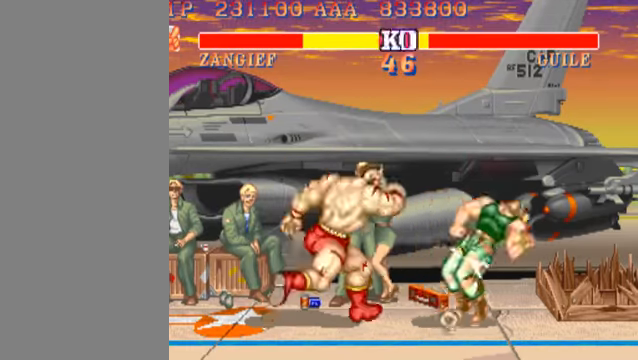
{"buttons": [], "left_stick": "down-left", "events": [[100, "left_stick", "down-left"], [333, "HK", "down"], [500, "HK", "up"]]}
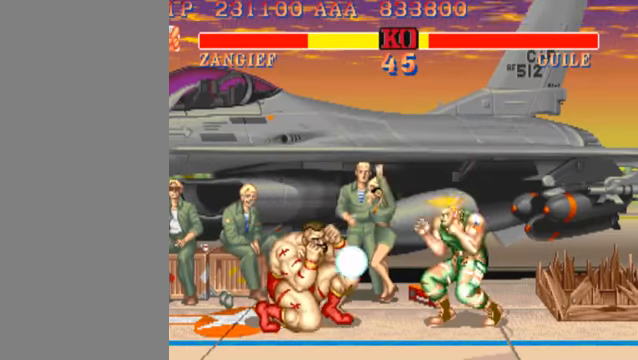
{"buttons": [], "left_stick": "center", "events": [[500, "left_stick", "center"]]}
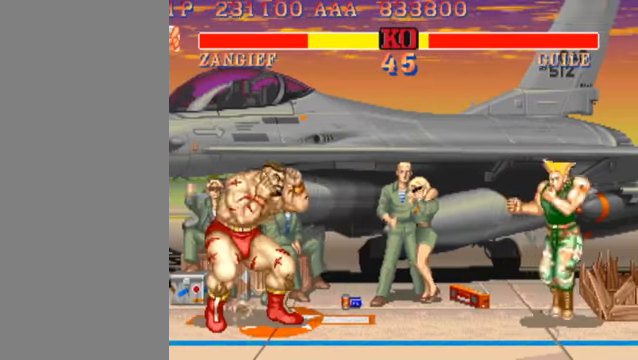
{"buttons": [], "left_stick": "center", "events": []}
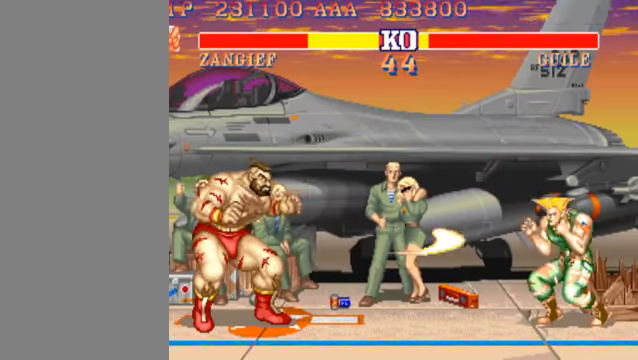
{"buttons": [], "left_stick": "center", "events": [[100, "left_stick", "up"], [233, "left_stick", "center"]]}
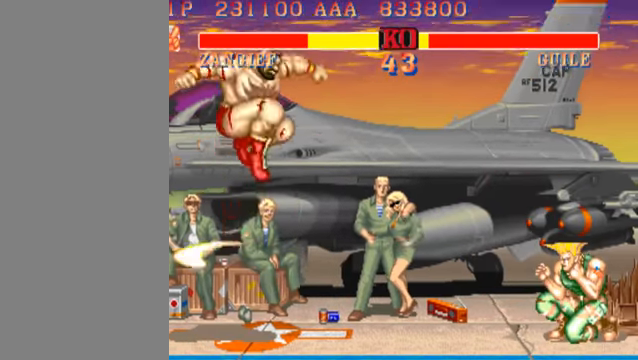
{"buttons": [], "left_stick": "center", "events": []}
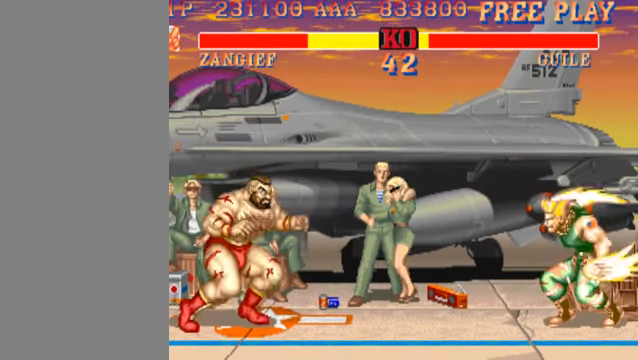
{"buttons": [], "left_stick": "up-right", "events": [[366, "left_stick", "up-right"]]}
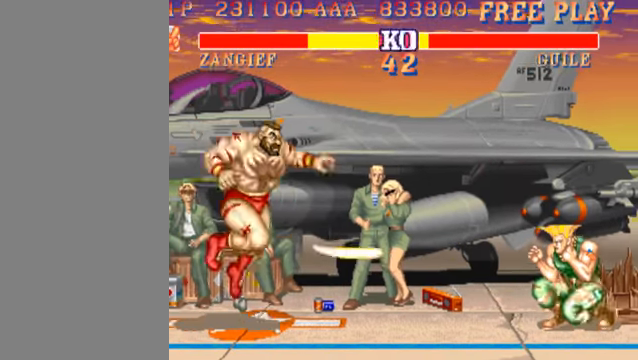
{"buttons": [], "left_stick": "center", "events": [[33, "left_stick", "center"], [133, "LK", "down"], [266, "LK", "up"]]}
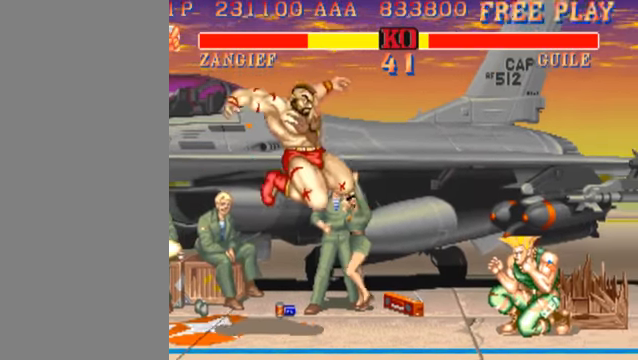
{"buttons": [], "left_stick": "left", "events": [[166, "left_stick", "left"]]}
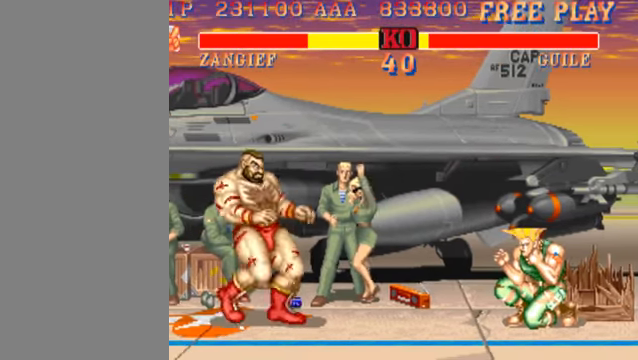
{"buttons": [], "left_stick": "left", "events": []}
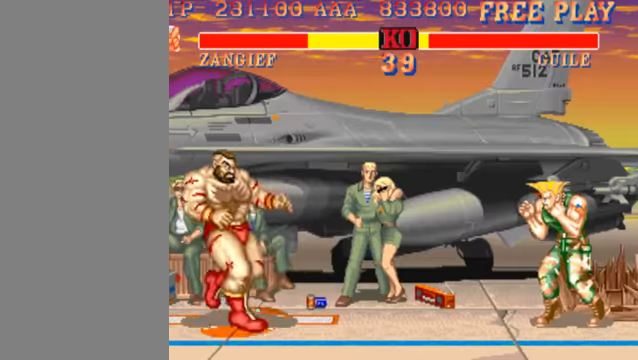
{"buttons": [], "left_stick": "center", "events": [[67, "left_stick", "center"]]}
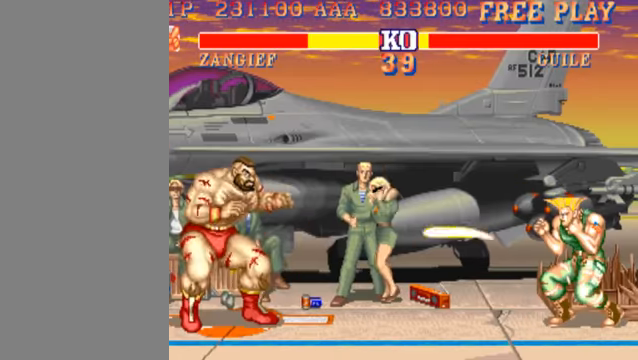
{"buttons": [], "left_stick": "center", "events": [[67, "left_stick", "up-right"], [200, "left_stick", "center"], [234, "LK", "down"], [367, "LK", "up"]]}
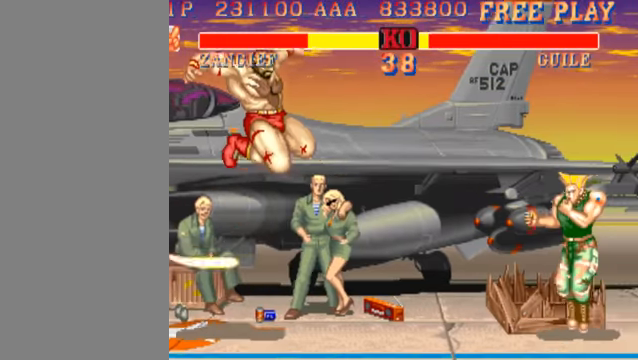
{"buttons": [], "left_stick": "left", "events": [[300, "left_stick", "left"]]}
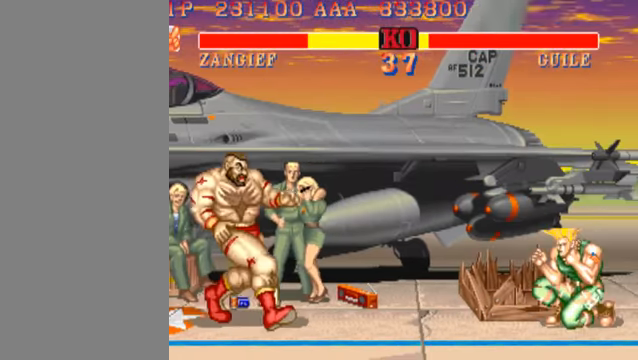
{"buttons": [], "left_stick": "center", "events": [[500, "left_stick", "center"]]}
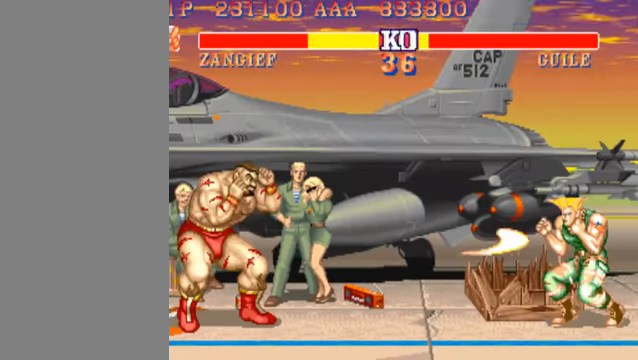
{"buttons": ["LP"], "left_stick": "center", "events": [[100, "left_stick", "up-right"], [234, "left_stick", "center"], [400, "LP", "down"]]}
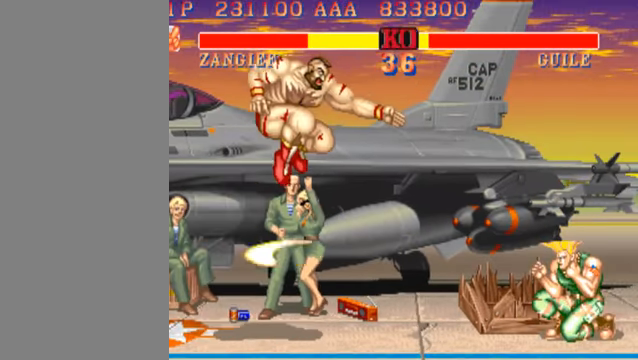
{"buttons": [], "left_stick": "left", "events": [[34, "LP", "up"], [400, "left_stick", "left"]]}
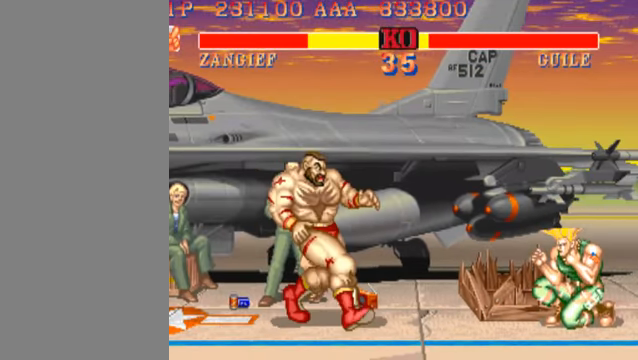
{"buttons": [], "left_stick": "left", "events": []}
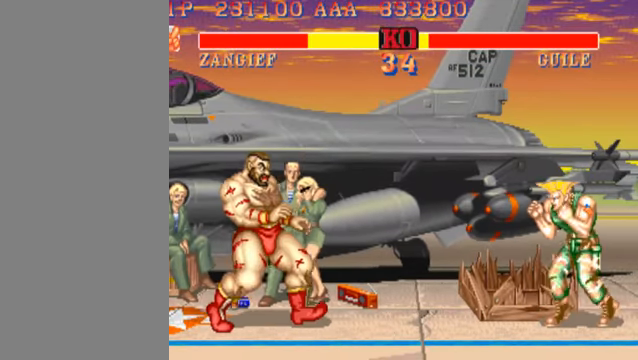
{"buttons": [], "left_stick": "center", "events": [[334, "left_stick", "center"]]}
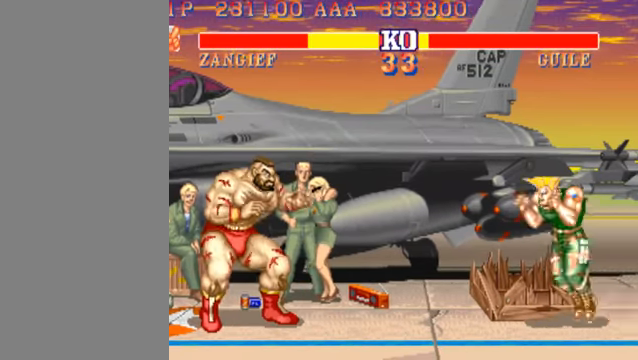
{"buttons": ["LK"], "left_stick": "center", "events": [[100, "left_stick", "up"], [300, "left_stick", "center"], [500, "LK", "down"]]}
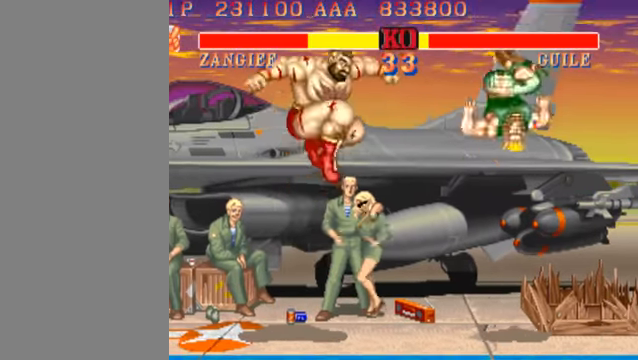
{"buttons": [], "left_stick": "right", "events": [[100, "LK", "up"], [434, "left_stick", "right"]]}
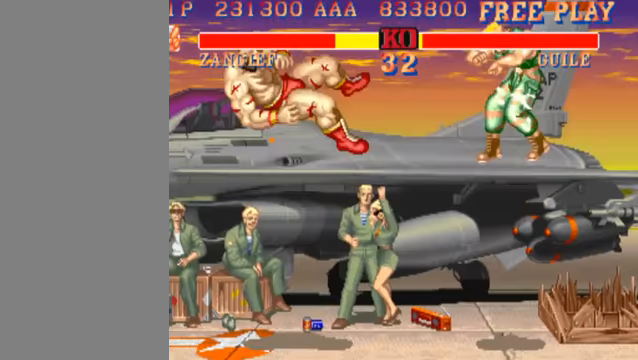
{"buttons": [], "left_stick": "center", "events": [[233, "left_stick", "center"]]}
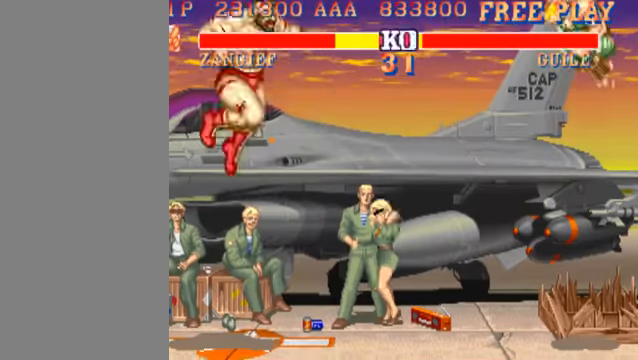
{"buttons": [], "left_stick": "center", "events": []}